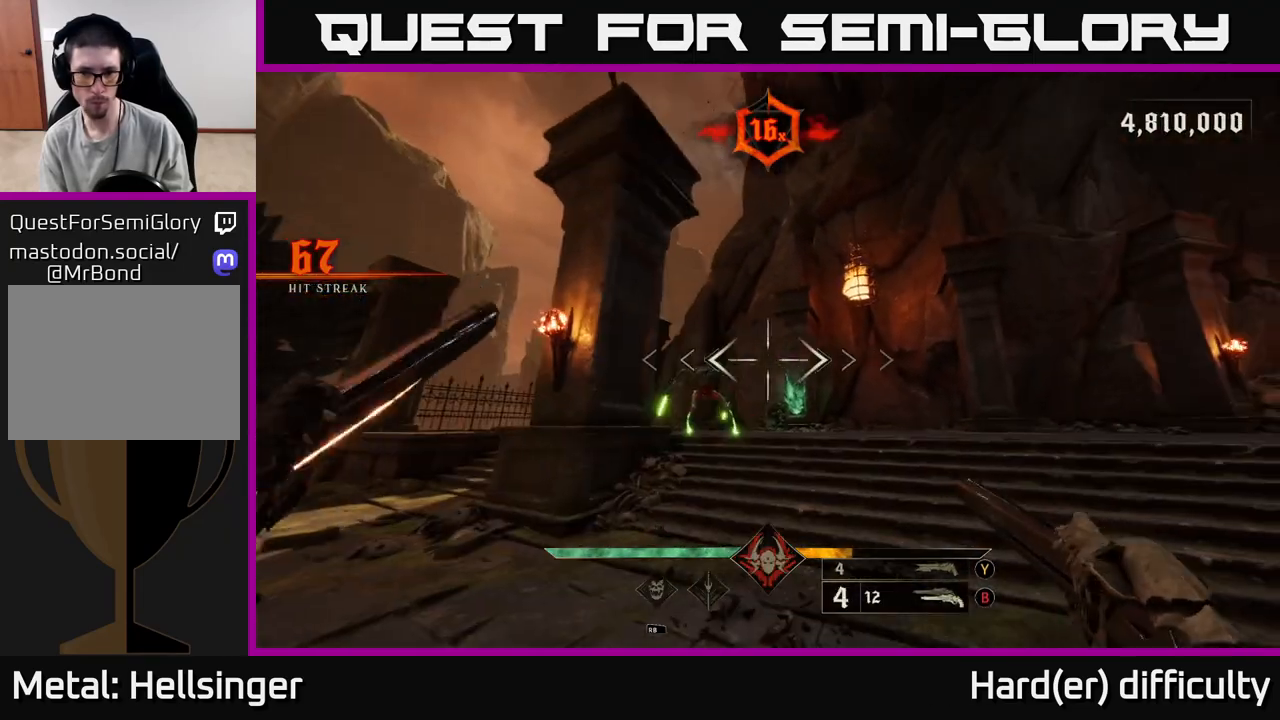
Gameplay with a controller (Xbox layout); each line is a JSON object with the inputs held at the frame after it. "events" lists button and stick changes between this image and that frame as [ms after this image, input, new state], when the widget could be followed in between.
{"buttons": [], "left_stick": "down-left", "right_stick": "right", "events": [[50, "left_stick", "down-left"], [267, "right_stick", "down"], [300, "R2", "down"], [350, "right_stick", "center"], [383, "R2", "up"], [483, "right_stick", "right"]]}
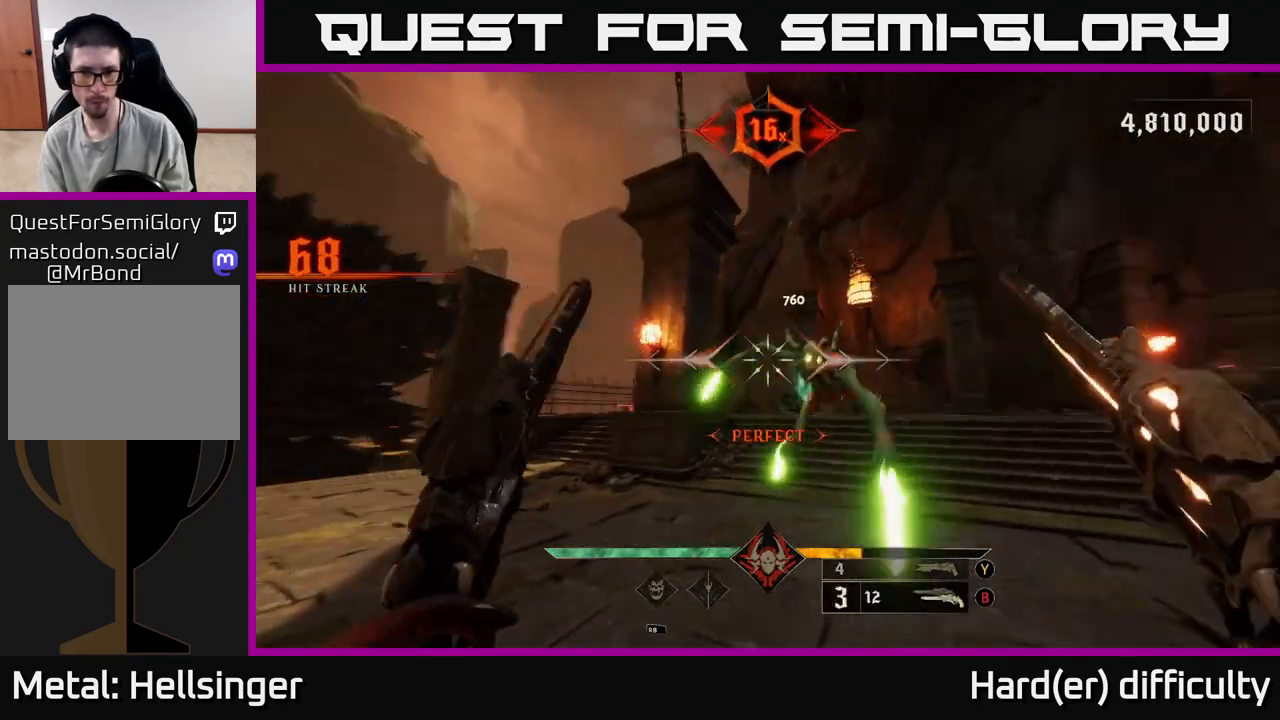
{"buttons": [], "left_stick": "down-left", "right_stick": "right", "events": [[100, "right_stick", "down-right"], [300, "right_stick", "left"], [317, "R2", "down"], [400, "R2", "up"], [400, "right_stick", "up"], [467, "right_stick", "right"]]}
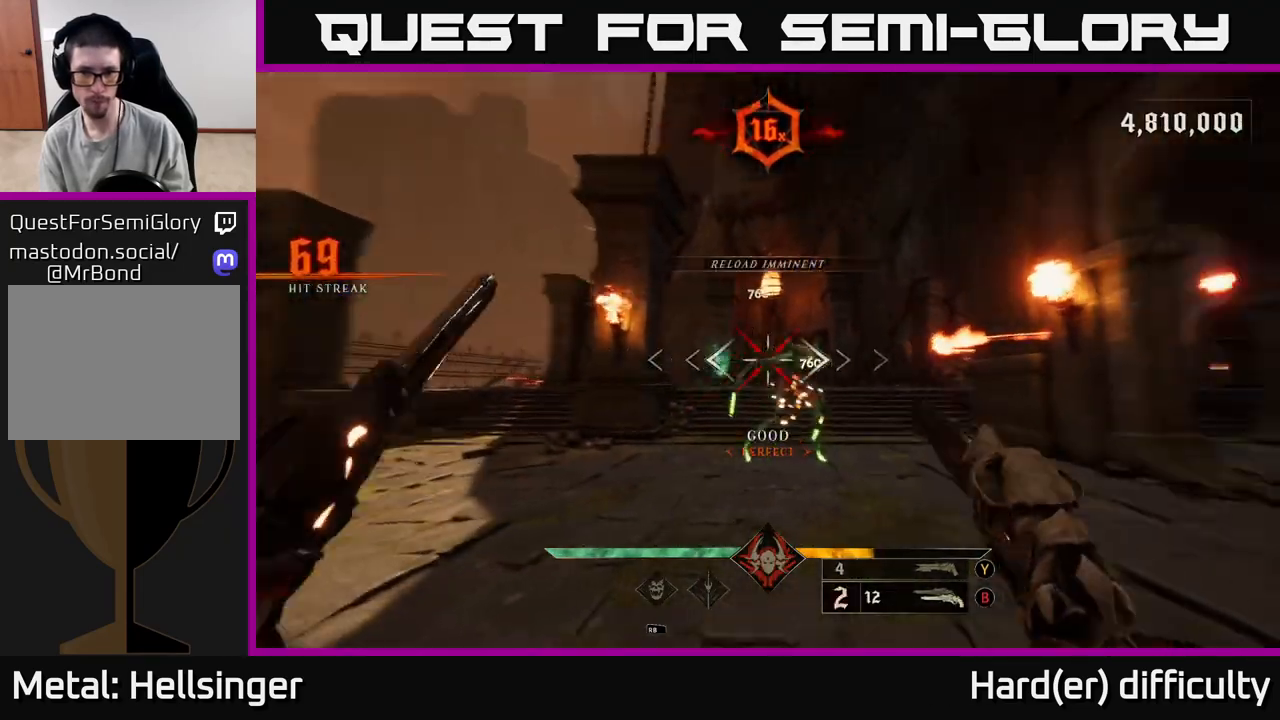
{"buttons": [], "left_stick": "left", "right_stick": "center", "events": [[83, "L2", "down"], [83, "left_stick", "left"], [150, "right_stick", "down-right"], [250, "L2", "up"], [317, "right_stick", "right"], [417, "right_stick", "center"]]}
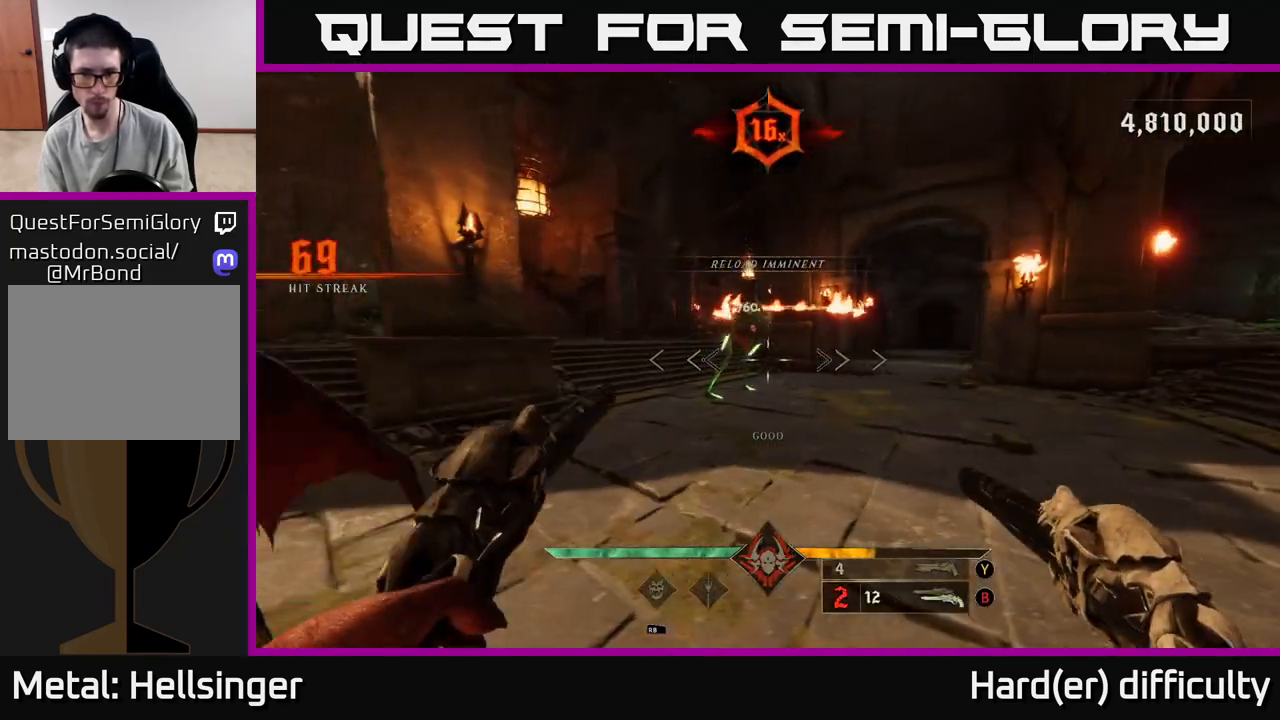
{"buttons": [], "left_stick": "down-left", "right_stick": "right", "events": [[150, "right_stick", "up-right"], [200, "R2", "down"], [217, "left_stick", "down-left"], [267, "R2", "up"], [267, "right_stick", "center"], [433, "right_stick", "right"]]}
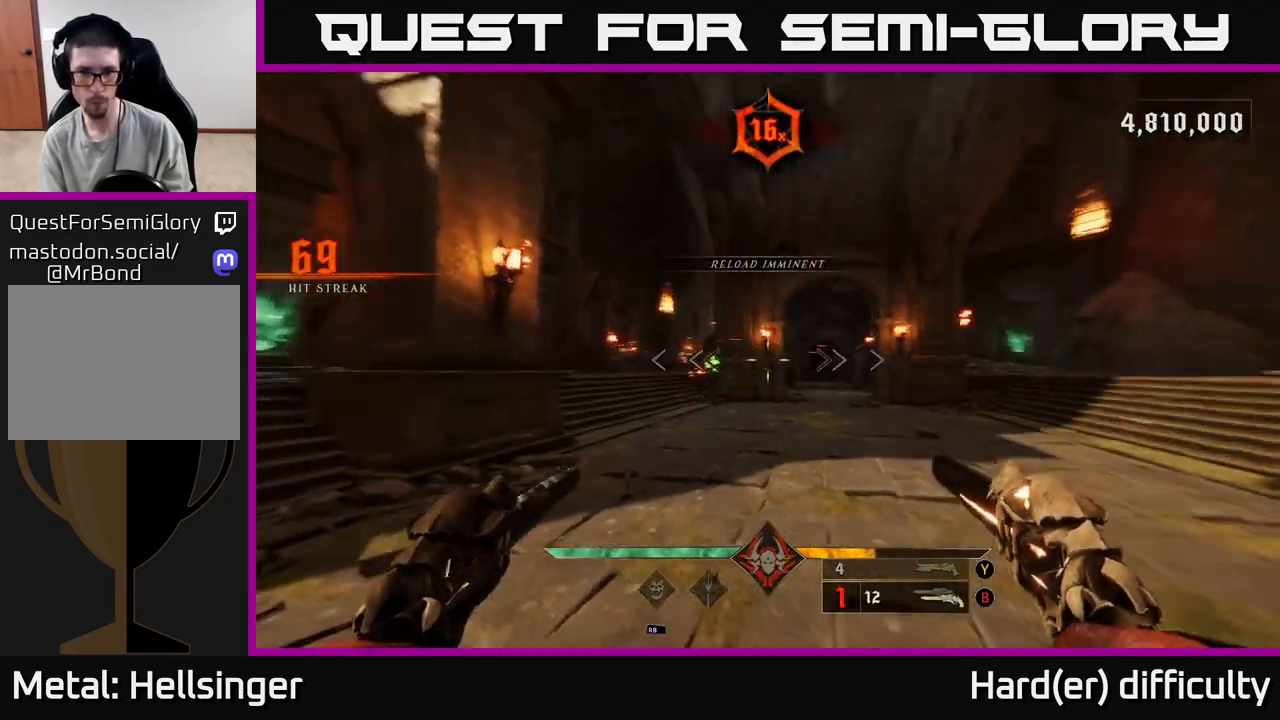
{"buttons": [], "left_stick": "left", "right_stick": "center", "events": [[50, "right_stick", "center"], [167, "right_stick", "down"], [183, "R2", "down"], [233, "R2", "up"], [233, "right_stick", "center"], [350, "right_stick", "right"], [417, "left_stick", "left"], [500, "right_stick", "center"]]}
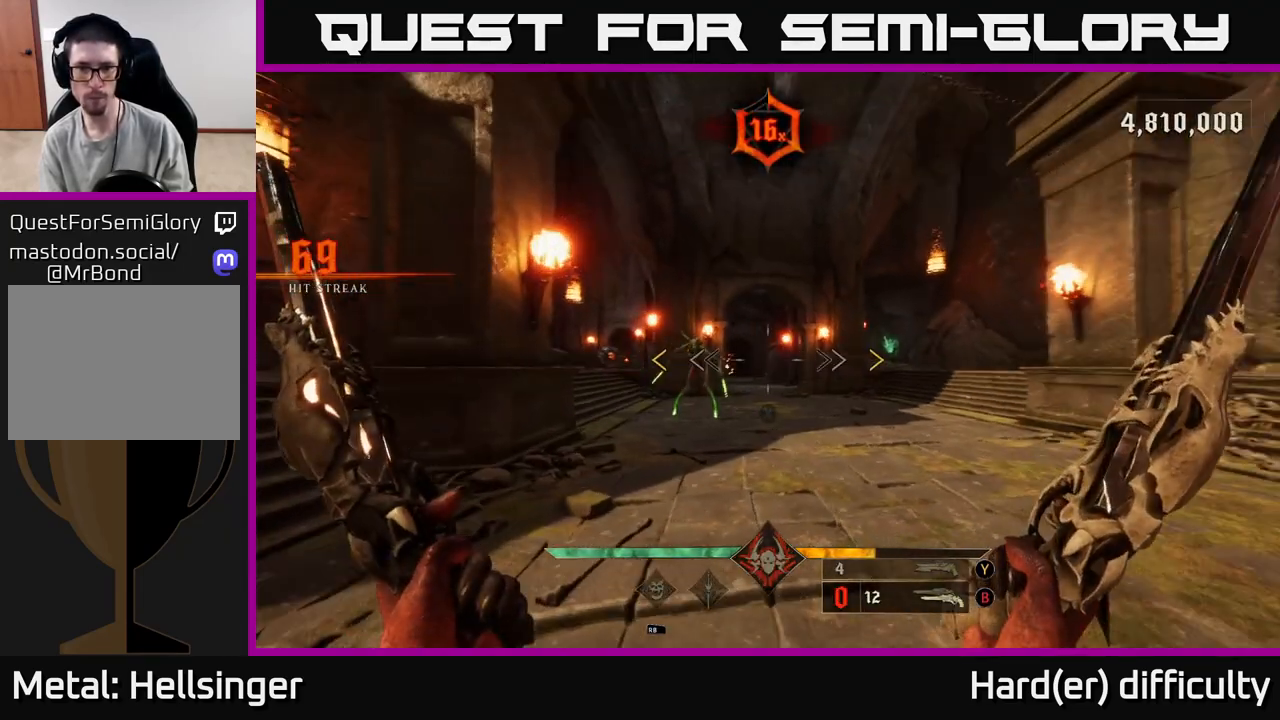
{"buttons": [], "left_stick": "down-right", "right_stick": "center", "events": [[333, "left_stick", "down"], [417, "left_stick", "down-right"]]}
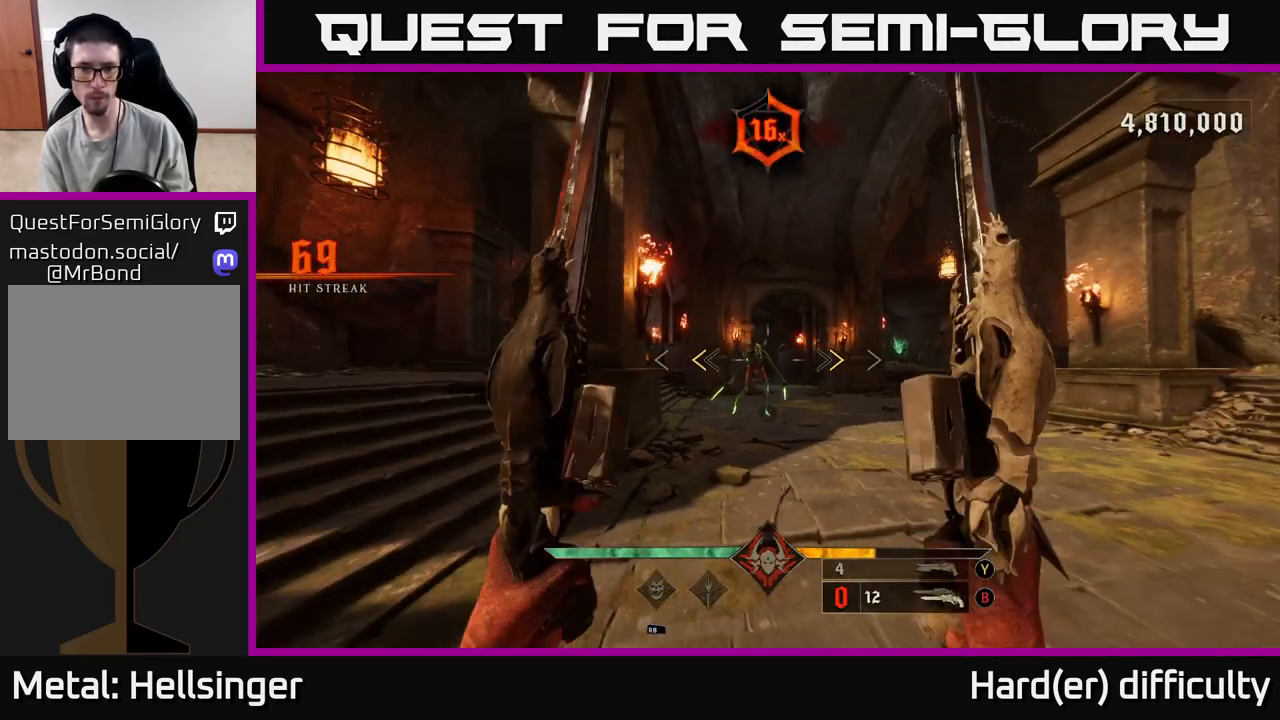
{"buttons": [], "left_stick": "center", "right_stick": "left", "events": [[150, "X", "down"], [200, "X", "up"], [267, "left_stick", "center"], [500, "right_stick", "left"]]}
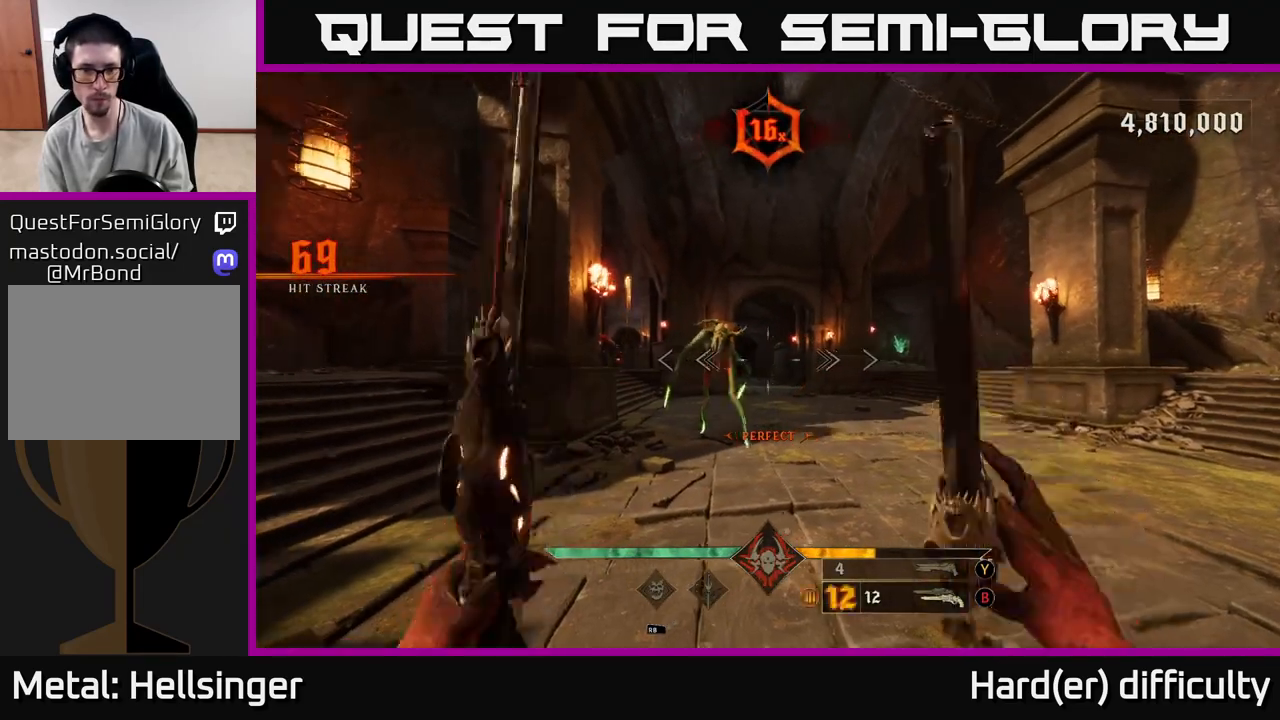
{"buttons": [], "left_stick": "right", "right_stick": "left", "events": [[83, "left_stick", "down-right"], [117, "R2", "down"], [150, "left_stick", "right"], [150, "right_stick", "center"], [167, "L2", "down"], [167, "R2", "up"], [283, "L2", "up"], [283, "right_stick", "left"]]}
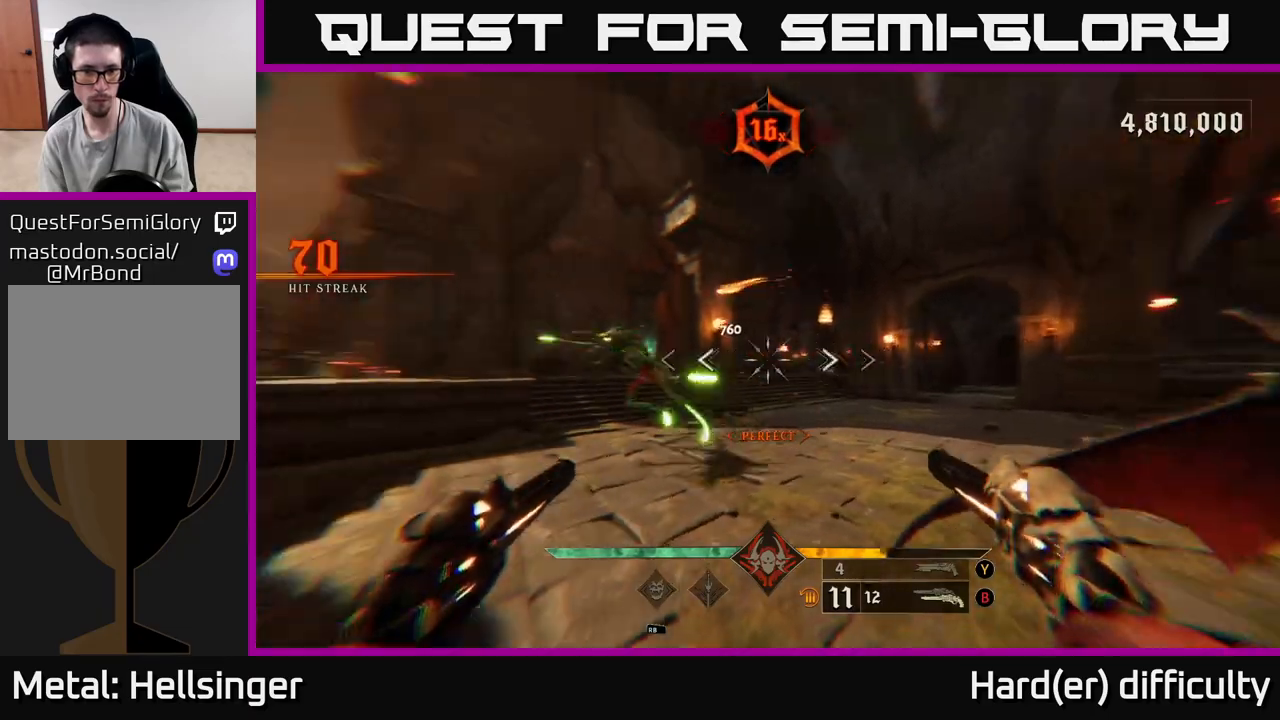
{"buttons": [], "left_stick": "down-right", "right_stick": "left", "events": [[83, "R2", "down"], [167, "right_stick", "center"], [200, "R2", "up"], [283, "right_stick", "left"], [300, "left_stick", "down-right"]]}
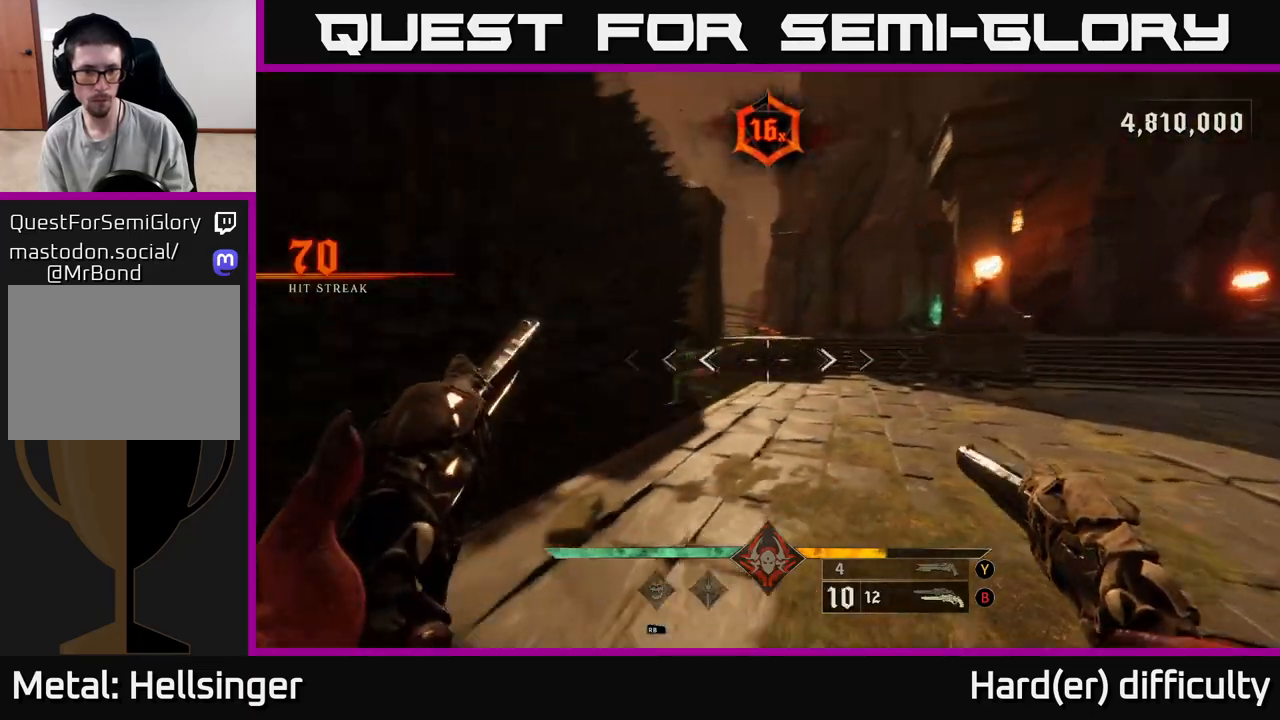
{"buttons": [], "left_stick": "down", "right_stick": "down", "events": [[33, "left_stick", "down"], [117, "R2", "down"], [200, "R2", "up"], [217, "right_stick", "center"], [367, "right_stick", "down-right"], [467, "right_stick", "down"]]}
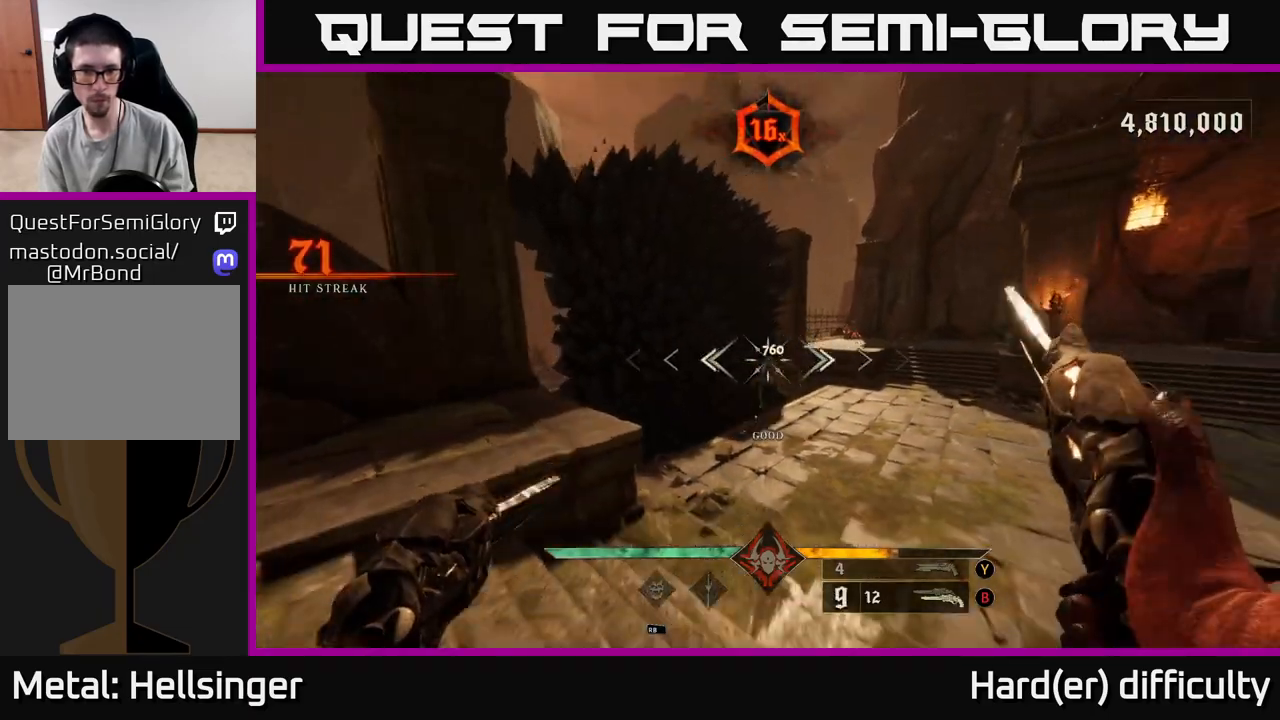
{"buttons": ["R2"], "left_stick": "center", "right_stick": "up", "events": [[67, "R2", "down"], [67, "right_stick", "center"], [150, "R2", "up"], [267, "left_stick", "center"], [433, "right_stick", "up"], [500, "R2", "down"]]}
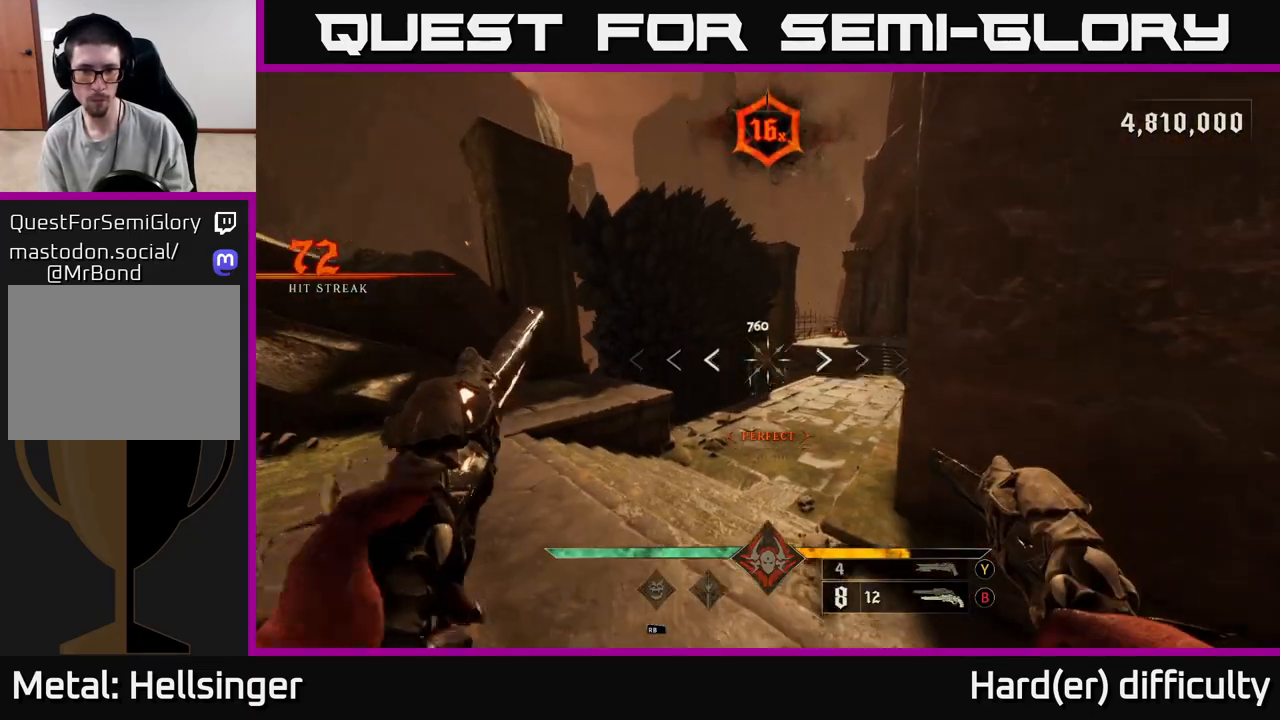
{"buttons": ["R2"], "left_stick": "up", "right_stick": "center", "events": [[50, "right_stick", "center"], [67, "R2", "up"], [500, "R2", "down"], [500, "left_stick", "up"]]}
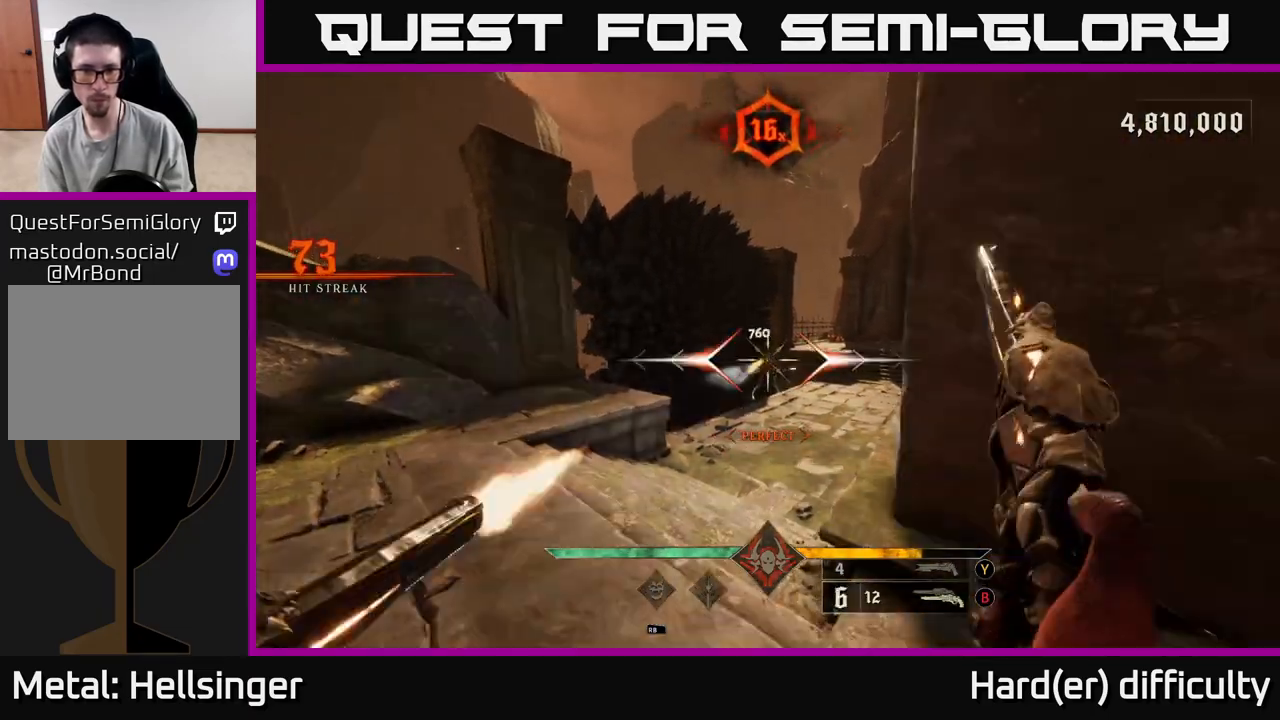
{"buttons": ["R2"], "left_stick": "up", "right_stick": "center", "events": [[33, "R2", "up"], [433, "R2", "down"]]}
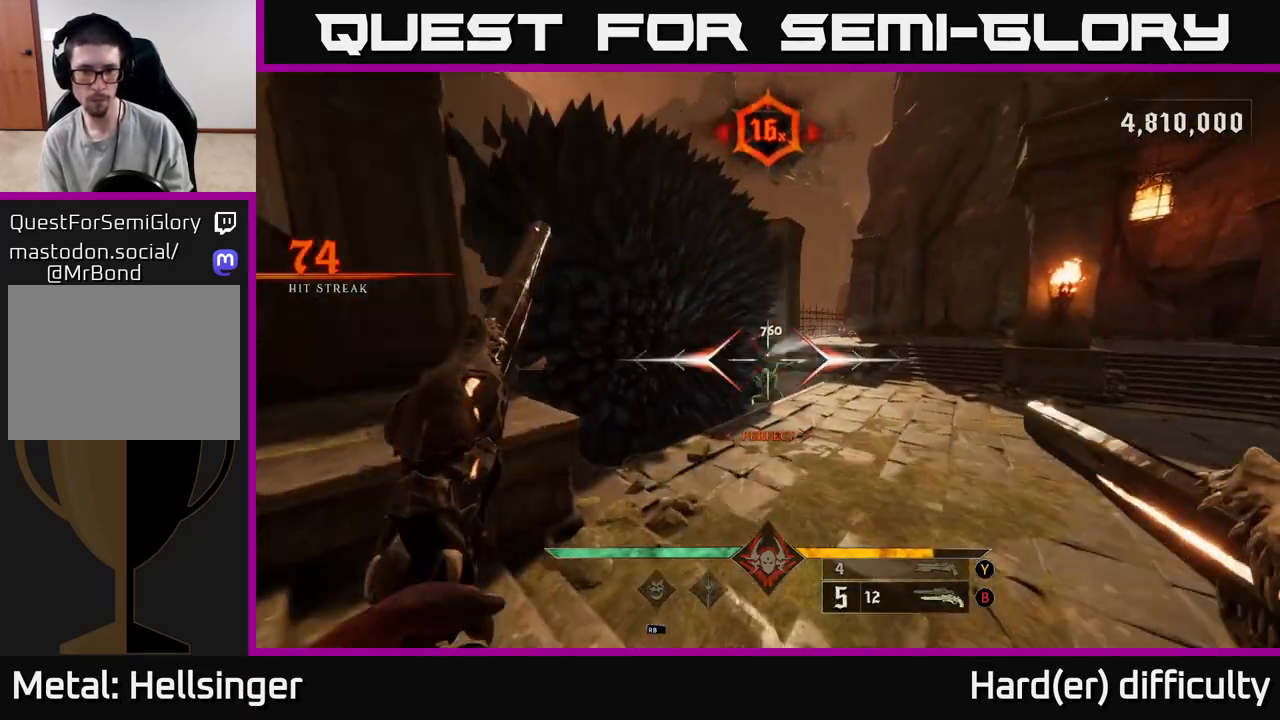
{"buttons": ["R2"], "left_stick": "right", "right_stick": "up-left", "events": [[17, "R2", "up"], [433, "R2", "down"], [500, "left_stick", "right"], [500, "right_stick", "up-left"]]}
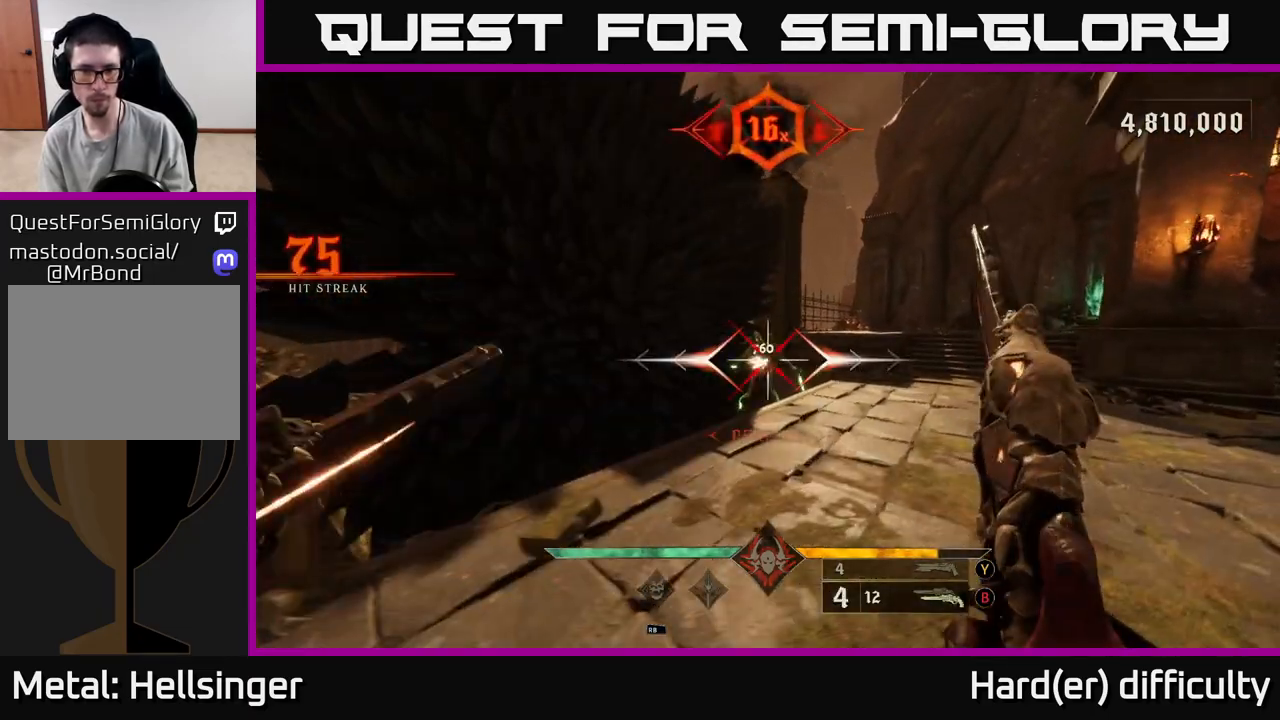
{"buttons": [], "left_stick": "down-right", "right_stick": "center", "events": [[17, "R2", "up"], [33, "L2", "down"], [67, "right_stick", "left"], [183, "L2", "up"], [317, "left_stick", "down-right"], [400, "R2", "down"], [433, "right_stick", "center"], [483, "R2", "up"]]}
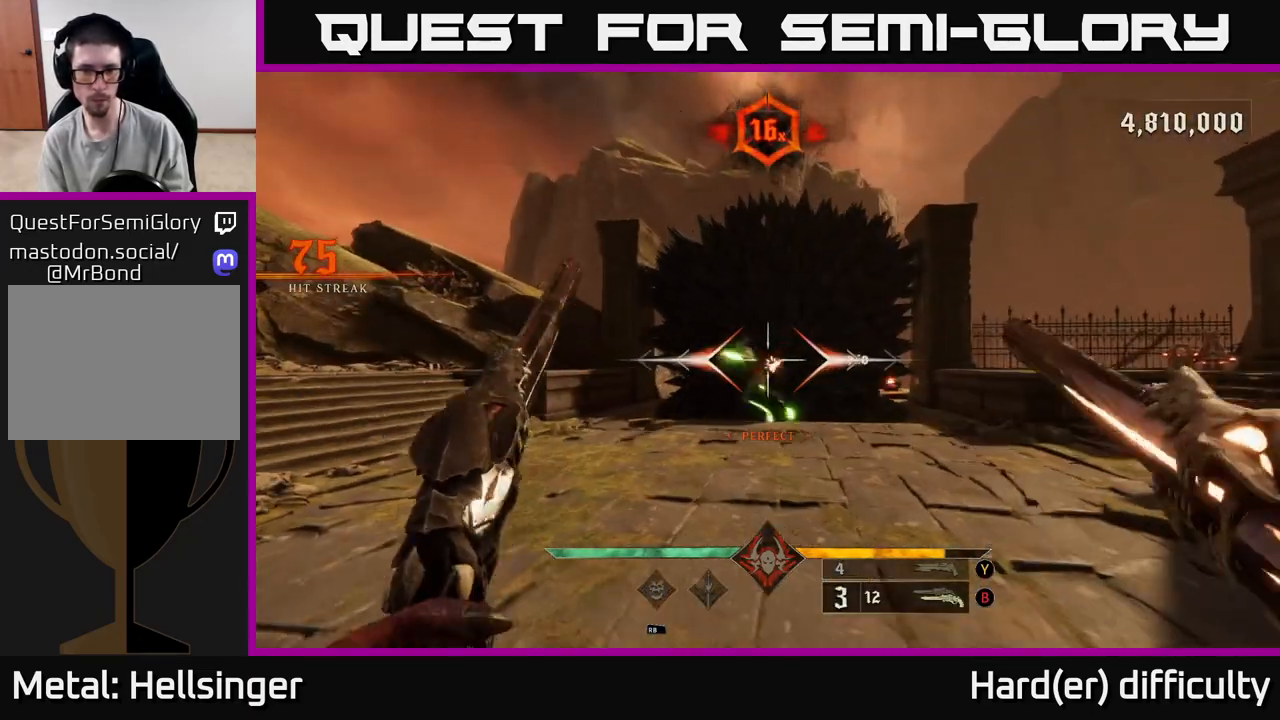
{"buttons": [], "left_stick": "down-right", "right_stick": "center", "events": [[367, "A", "down"], [450, "A", "up"]]}
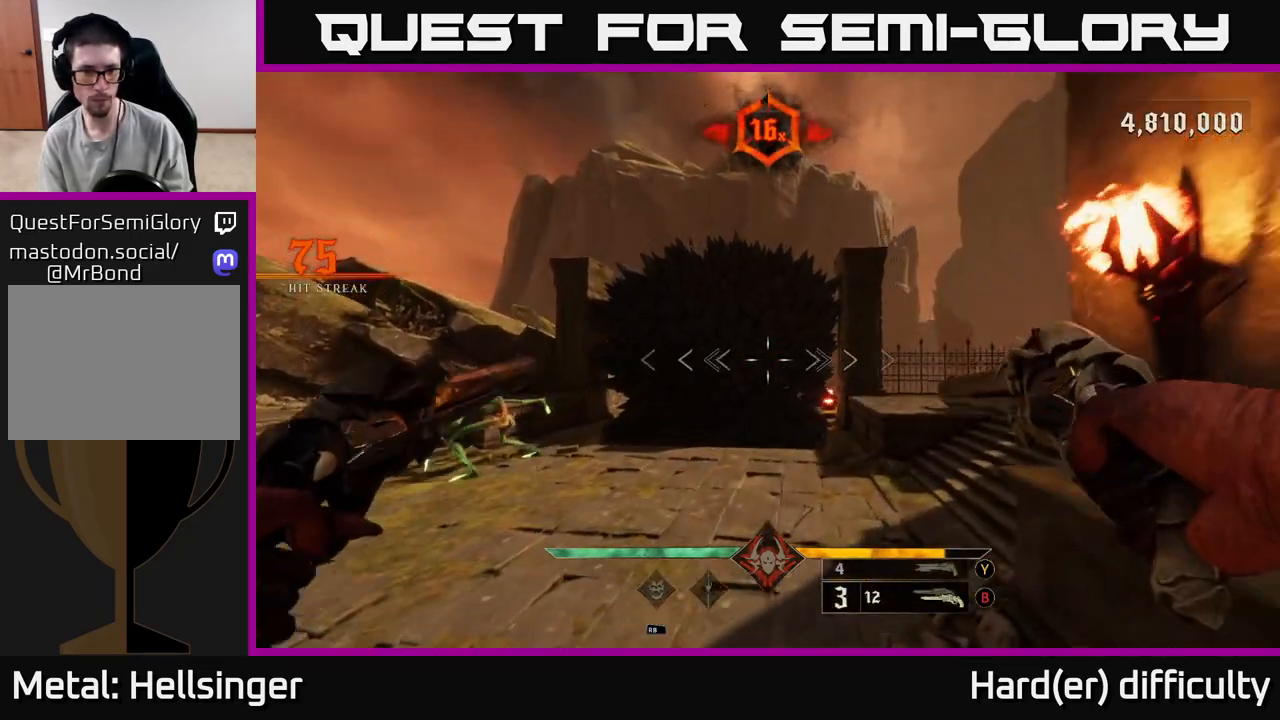
{"buttons": [], "left_stick": "up-left", "right_stick": "left", "events": [[117, "Y", "down"], [183, "left_stick", "center"], [250, "Y", "up"], [300, "left_stick", "down"], [367, "right_stick", "left"], [383, "left_stick", "left"], [500, "left_stick", "up-left"]]}
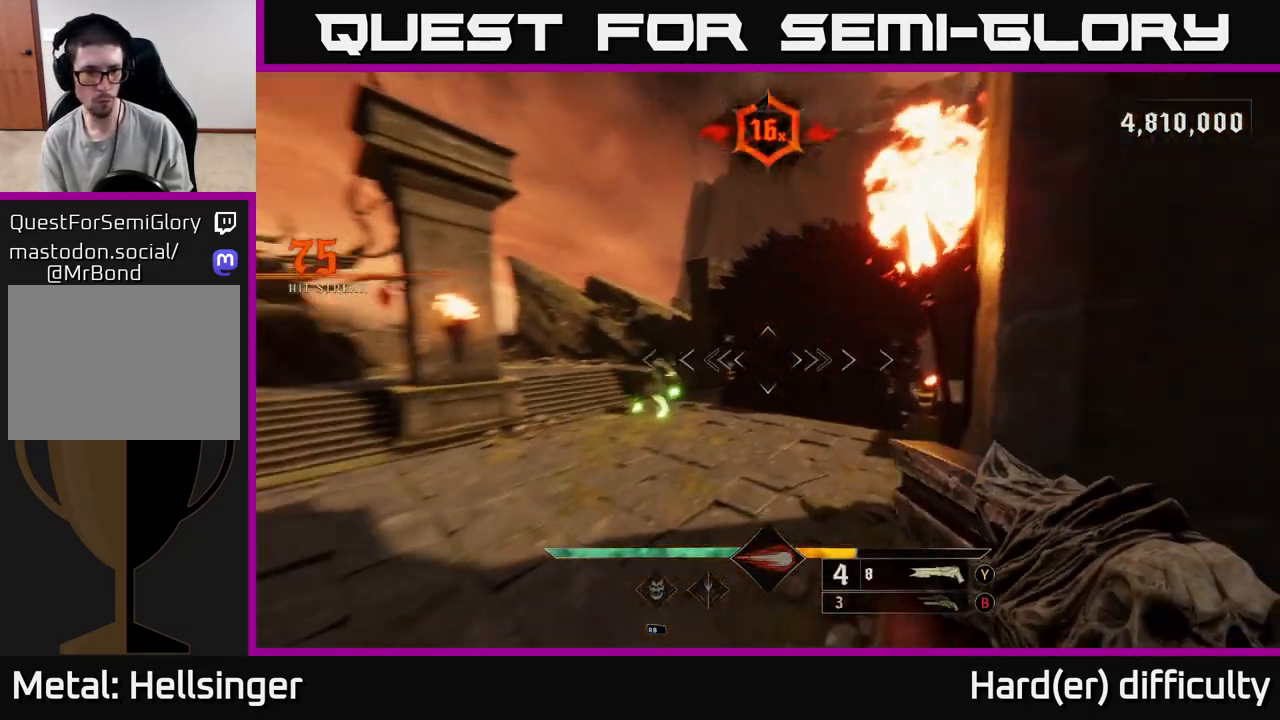
{"buttons": [], "left_stick": "left", "right_stick": "right", "events": [[67, "right_stick", "center"], [217, "right_stick", "left"], [267, "left_stick", "left"], [317, "L2", "down"], [317, "R2", "down"], [317, "right_stick", "up"], [383, "R2", "up"], [383, "right_stick", "right"], [450, "L2", "up"]]}
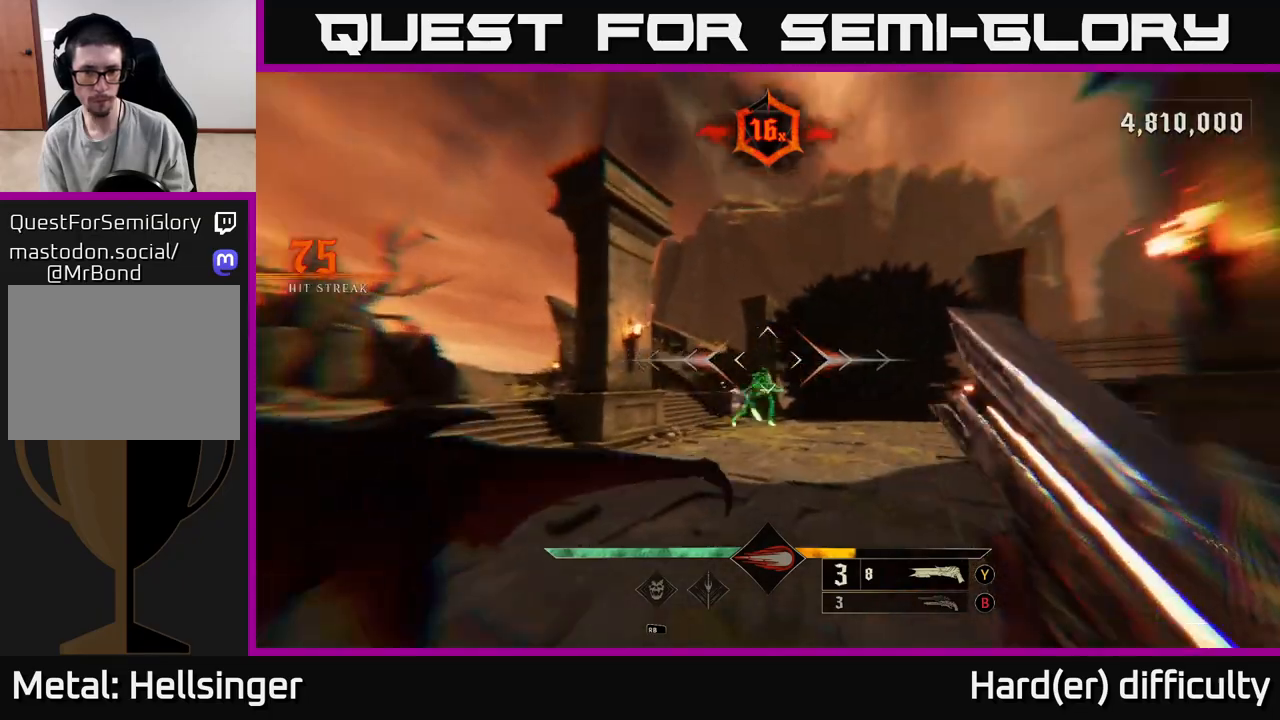
{"buttons": [], "left_stick": "up-right", "right_stick": "down", "events": [[50, "right_stick", "center"], [167, "left_stick", "up-left"], [200, "A", "down"], [283, "A", "up"], [383, "left_stick", "up-right"], [417, "right_stick", "down"]]}
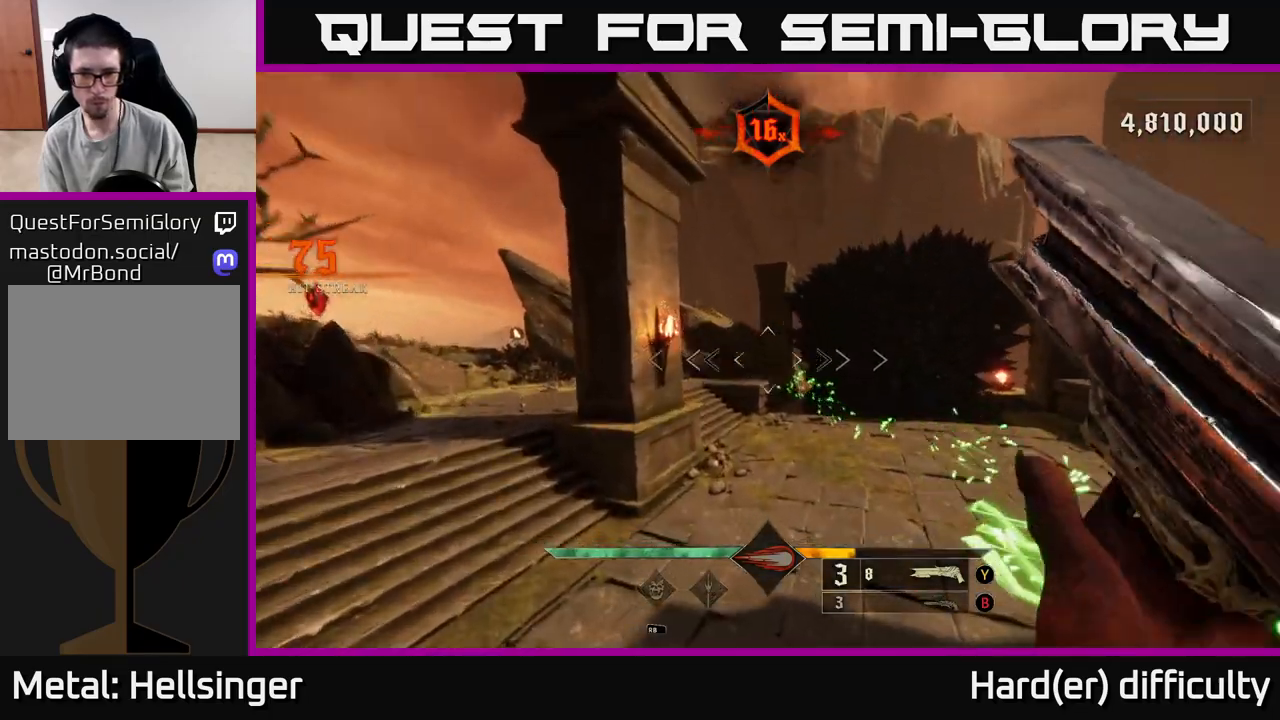
{"buttons": [], "left_stick": "down", "right_stick": "right", "events": [[83, "left_stick", "up-left"], [117, "right_stick", "right"], [267, "left_stick", "center"], [333, "left_stick", "down"]]}
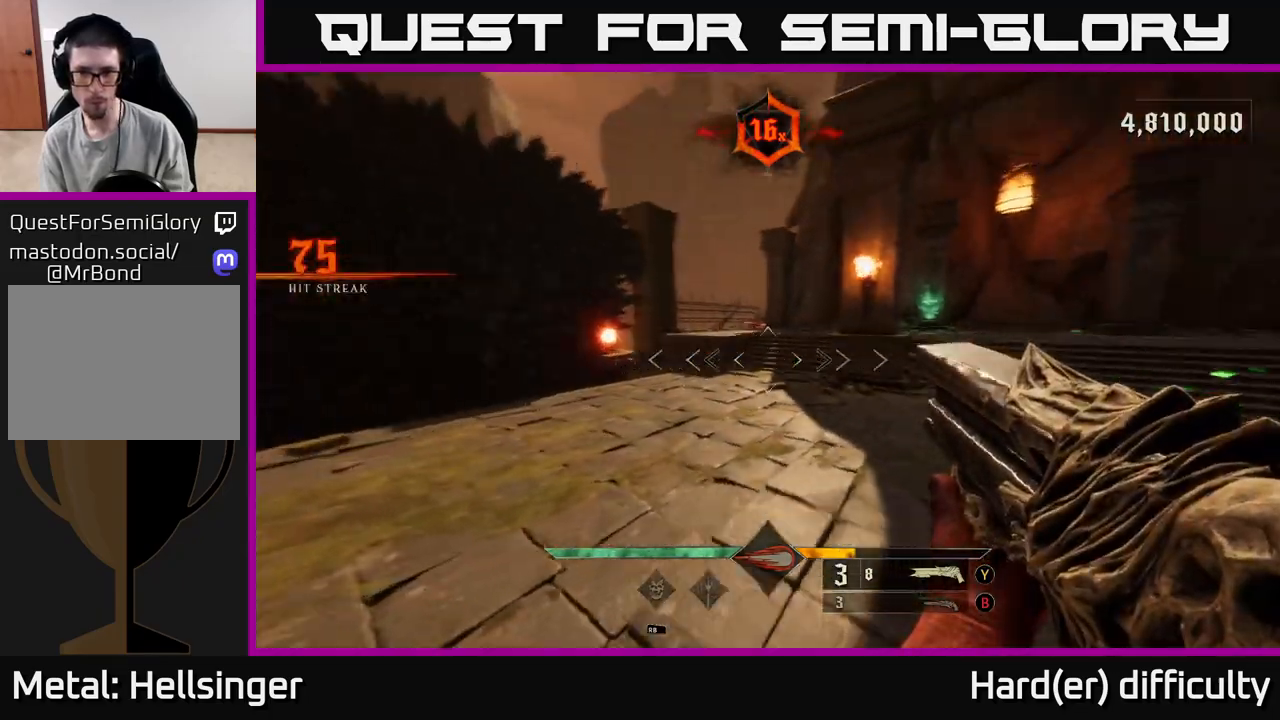
{"buttons": [], "left_stick": "down", "right_stick": "left", "events": [[467, "right_stick", "left"]]}
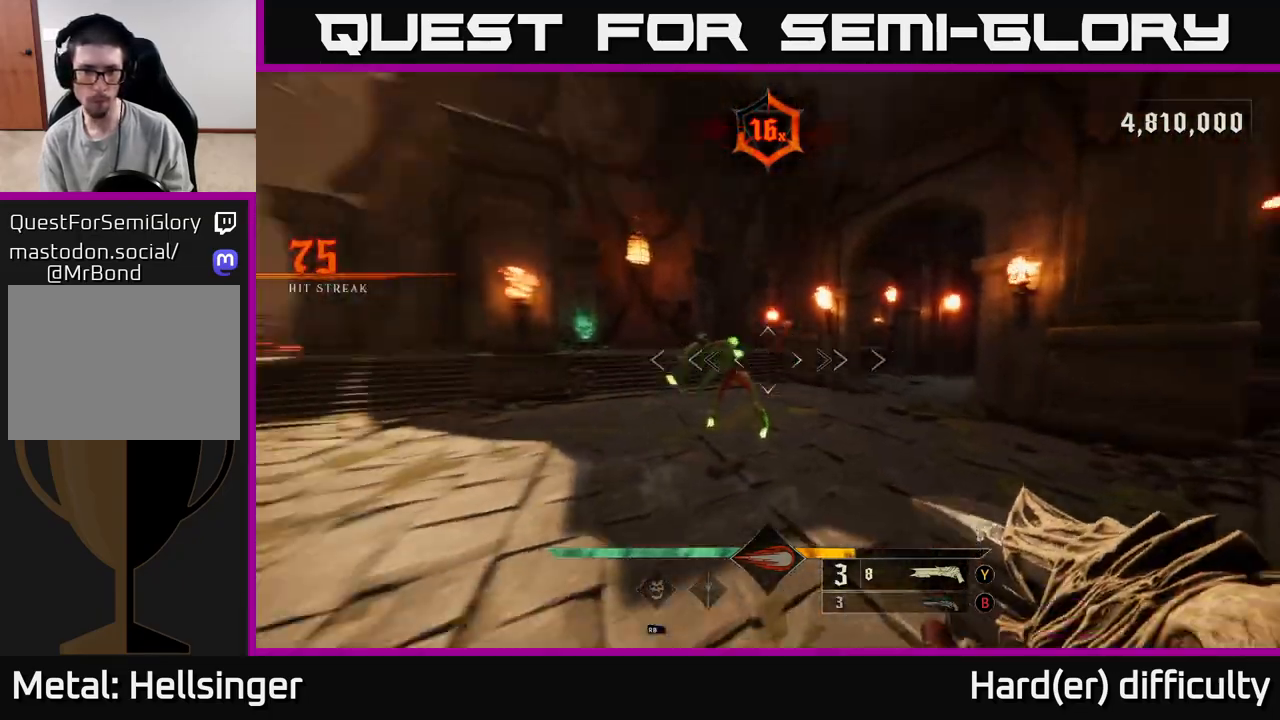
{"buttons": [], "left_stick": "down-right", "right_stick": "center", "events": [[17, "left_stick", "down-right"], [117, "right_stick", "center"], [167, "R2", "down"], [233, "R2", "up"], [333, "right_stick", "left"], [483, "right_stick", "center"]]}
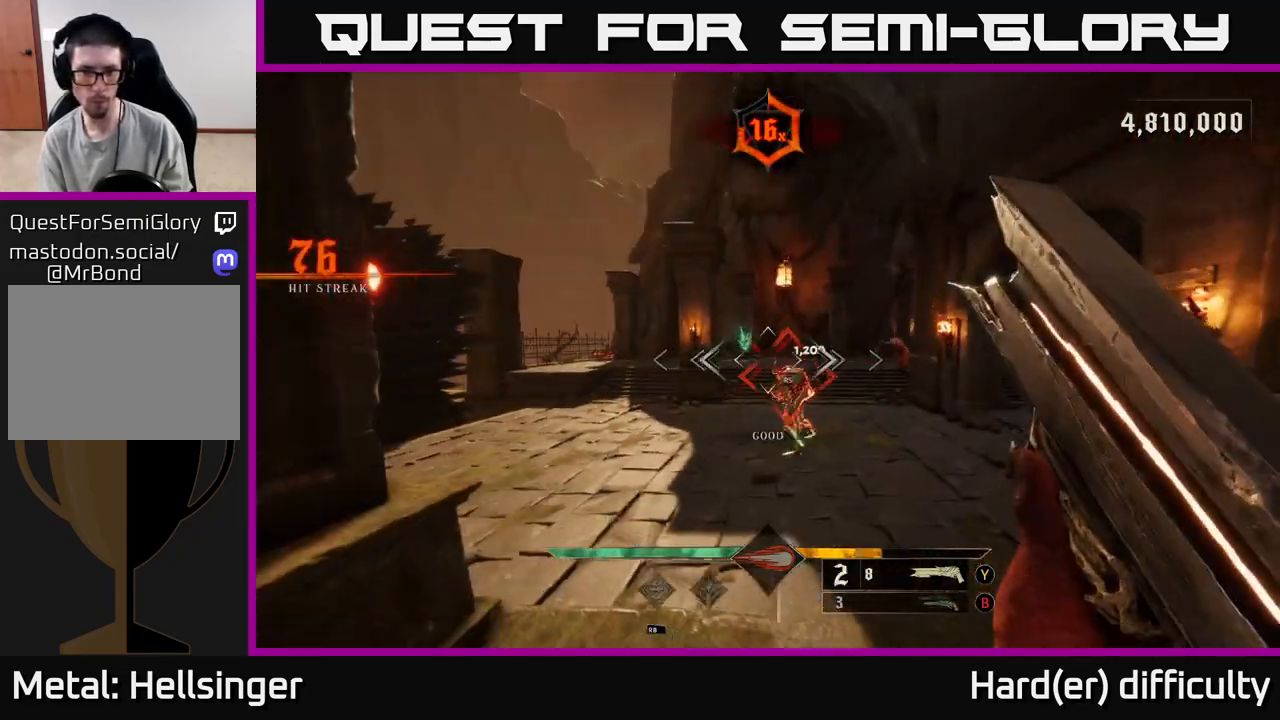
{"buttons": [], "left_stick": "up", "right_stick": "center", "events": [[183, "left_stick", "down"], [350, "left_stick", "center"], [500, "left_stick", "up"]]}
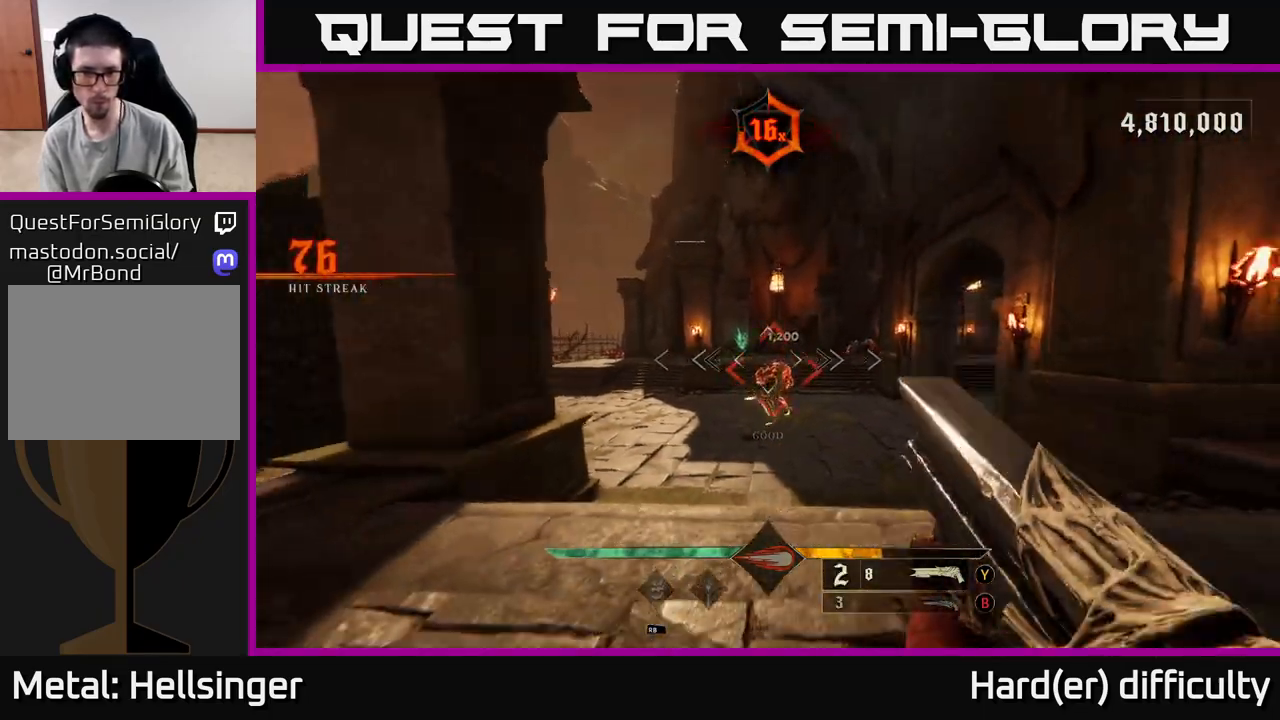
{"buttons": [], "left_stick": "center", "right_stick": "center", "events": [[217, "left_stick", "center"]]}
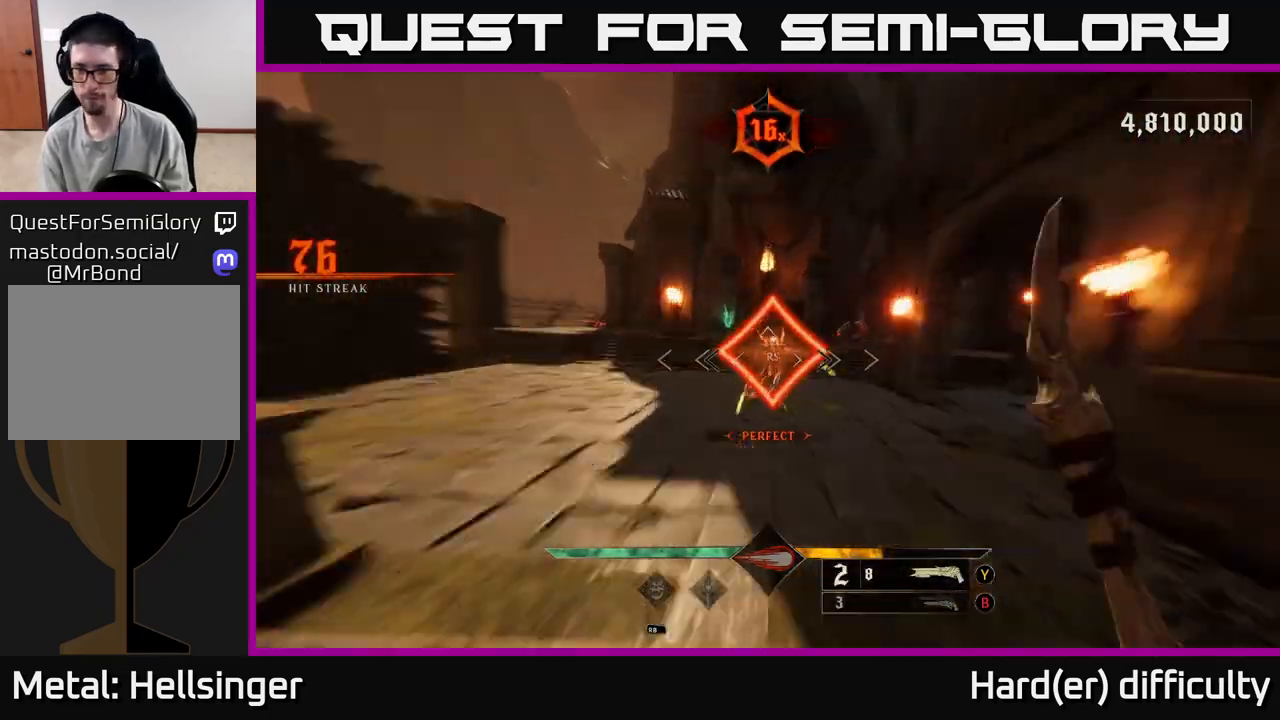
{"buttons": [], "left_stick": "up-right", "right_stick": "up-right", "events": [[67, "right_stick", "right"], [167, "left_stick", "right"], [283, "left_stick", "up-right"], [283, "right_stick", "center"], [450, "right_stick", "up-right"]]}
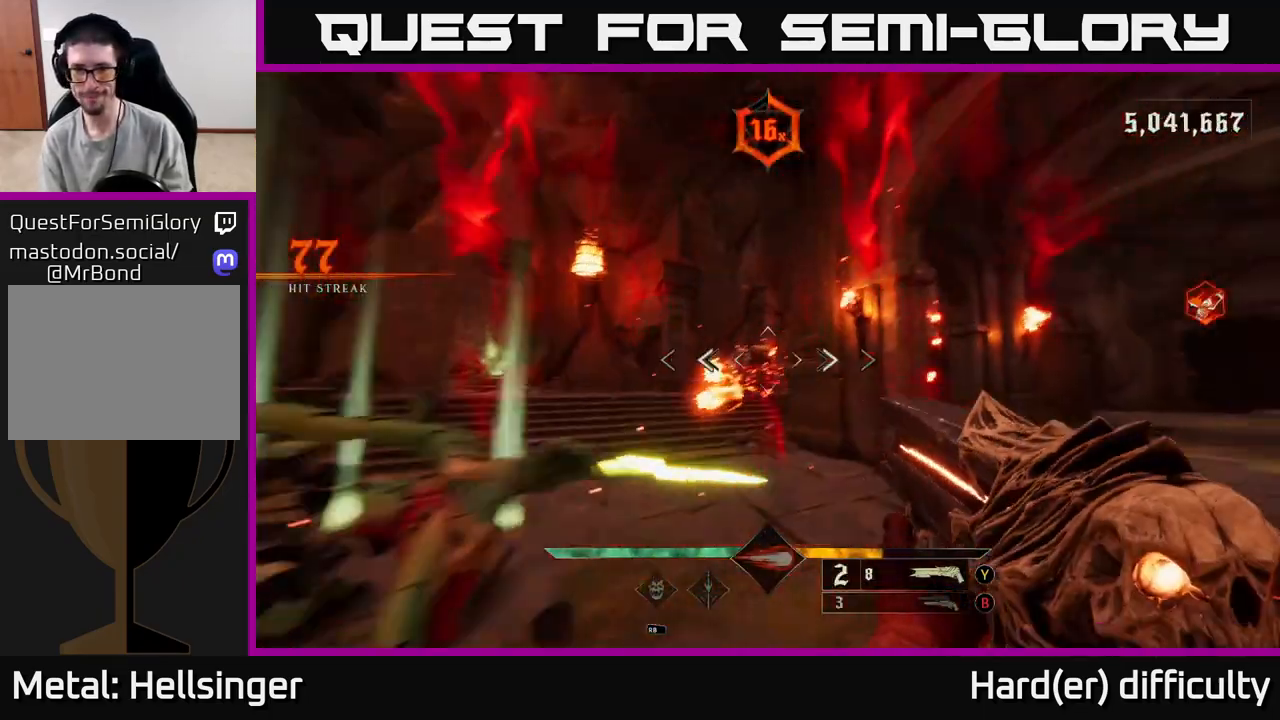
{"buttons": [], "left_stick": "right", "right_stick": "center", "events": [[50, "R2", "down"], [83, "right_stick", "center"], [167, "R2", "up"], [233, "left_stick", "right"], [300, "L2", "down"], [300, "right_stick", "left"], [467, "right_stick", "center"], [483, "L2", "up"]]}
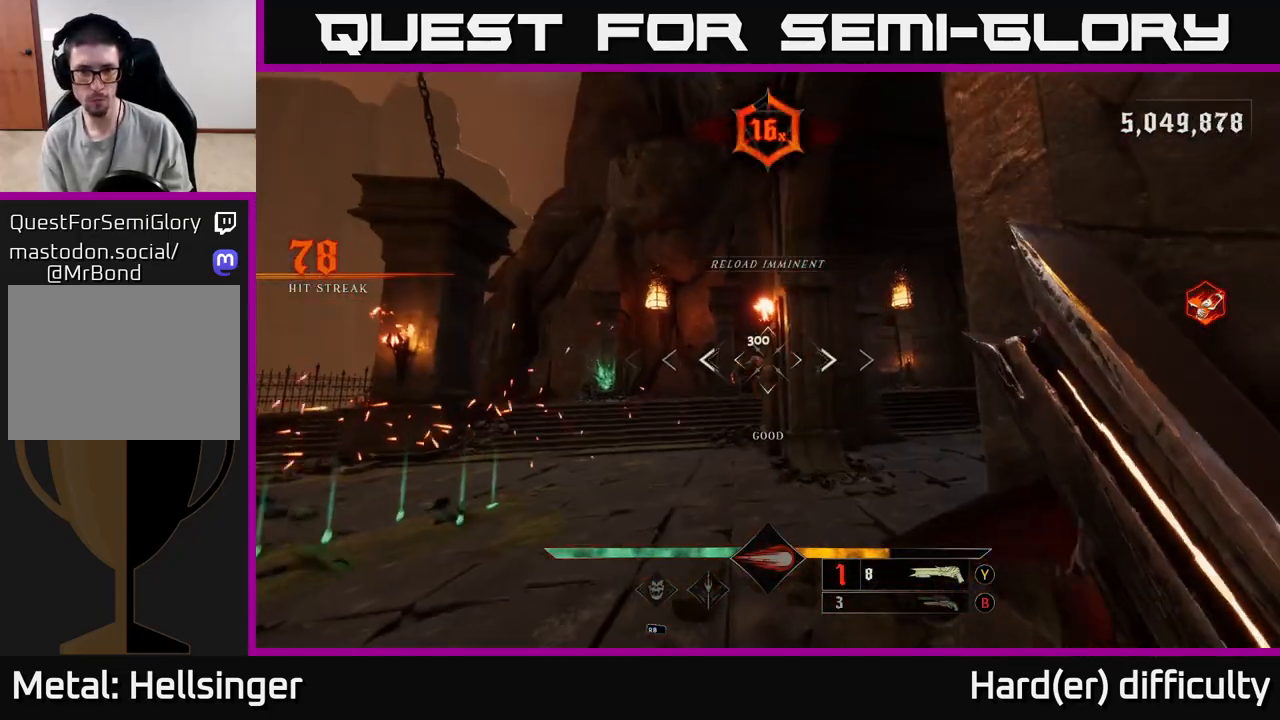
{"buttons": ["R2"], "left_stick": "up", "right_stick": "center", "events": [[117, "right_stick", "left"], [167, "left_stick", "up-right"], [217, "right_stick", "center"], [400, "right_stick", "right"], [433, "left_stick", "up"], [483, "R2", "down"], [483, "right_stick", "center"]]}
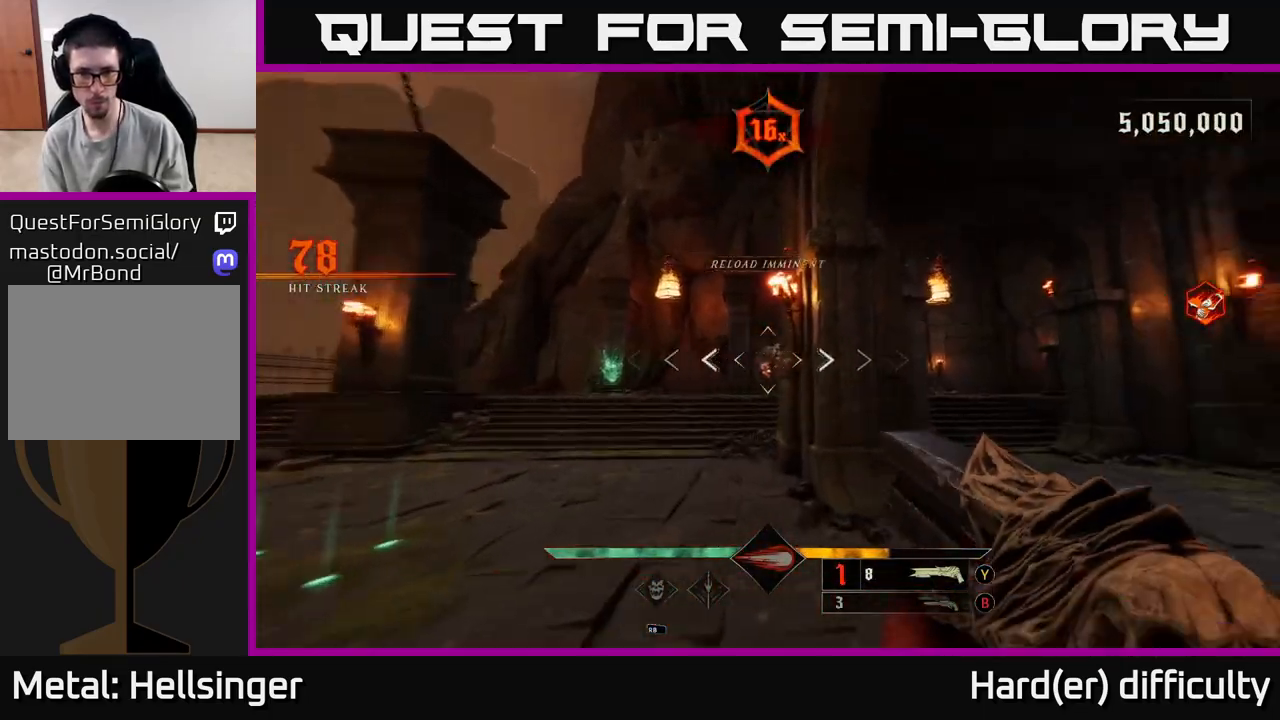
{"buttons": [], "left_stick": "up-right", "right_stick": "left", "events": [[17, "R2", "up"], [67, "left_stick", "up-right"], [500, "right_stick", "left"]]}
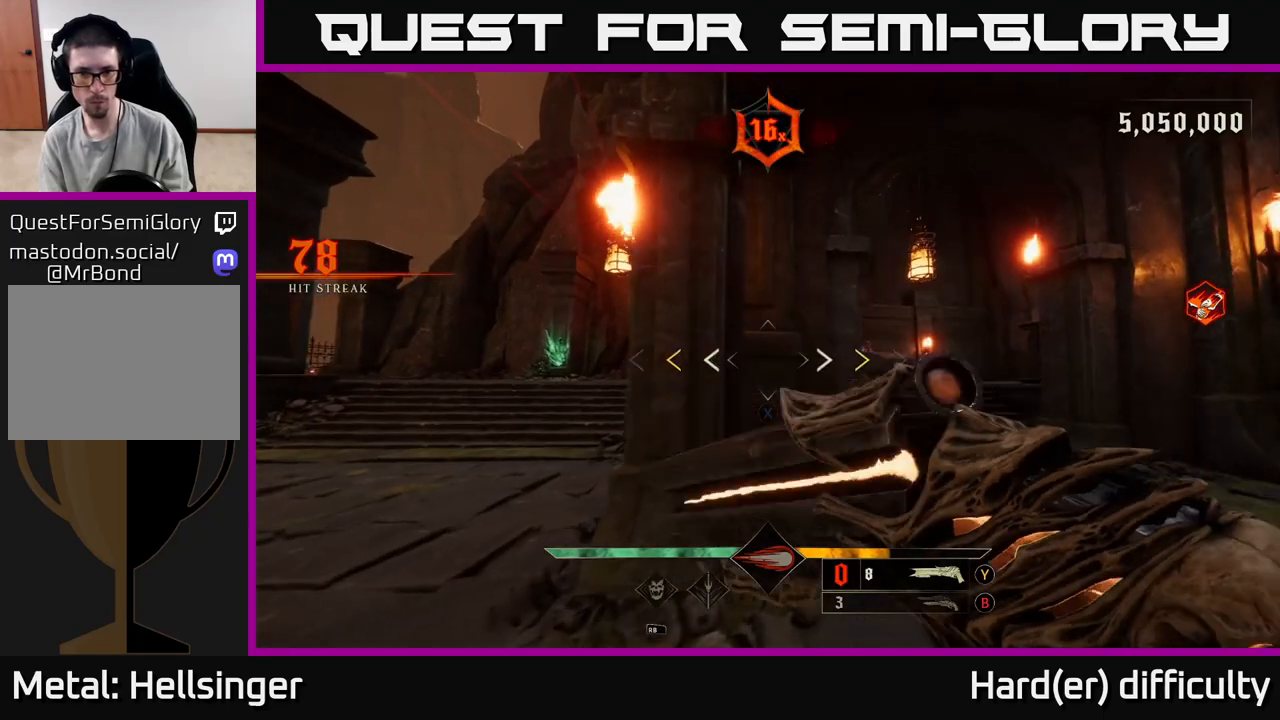
{"buttons": ["X"], "left_stick": "up-right", "right_stick": "center", "events": [[17, "L2", "down"], [167, "L2", "up"], [167, "right_stick", "center"], [483, "X", "down"]]}
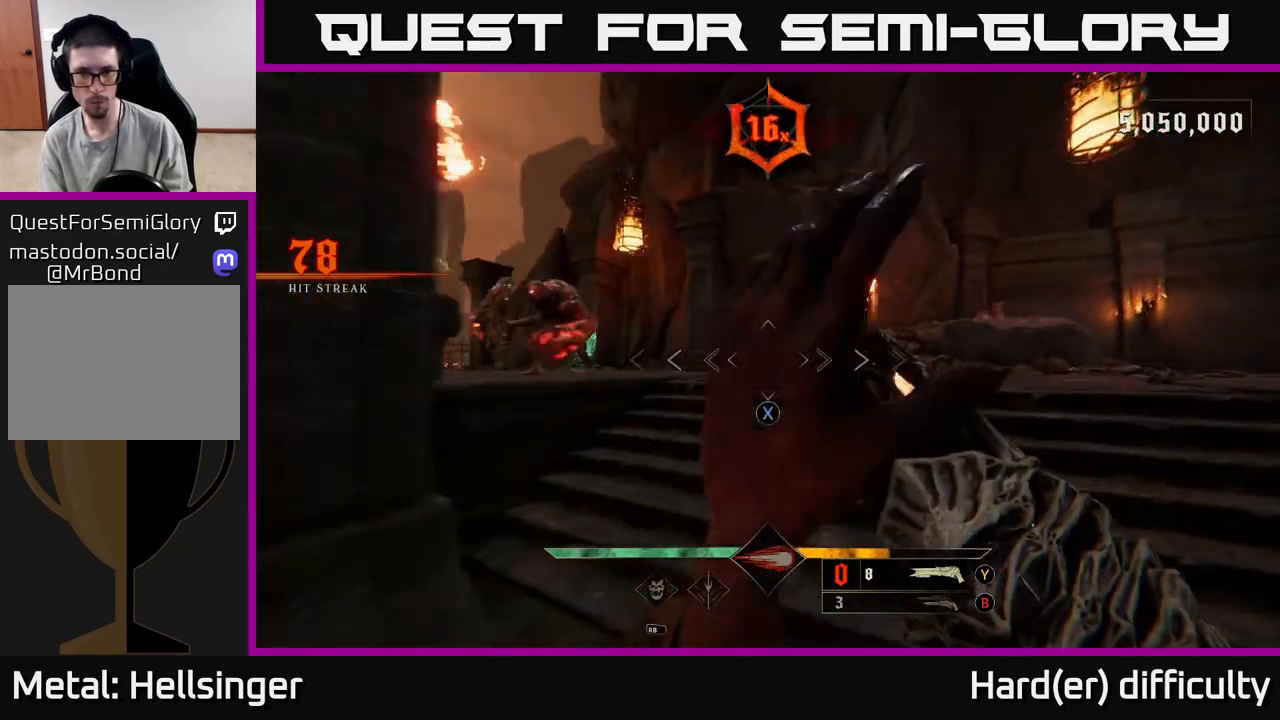
{"buttons": ["L2", "R2"], "left_stick": "right", "right_stick": "left", "events": [[33, "X", "up"], [183, "right_stick", "left"], [450, "R2", "down"], [467, "left_stick", "right"], [500, "L2", "down"]]}